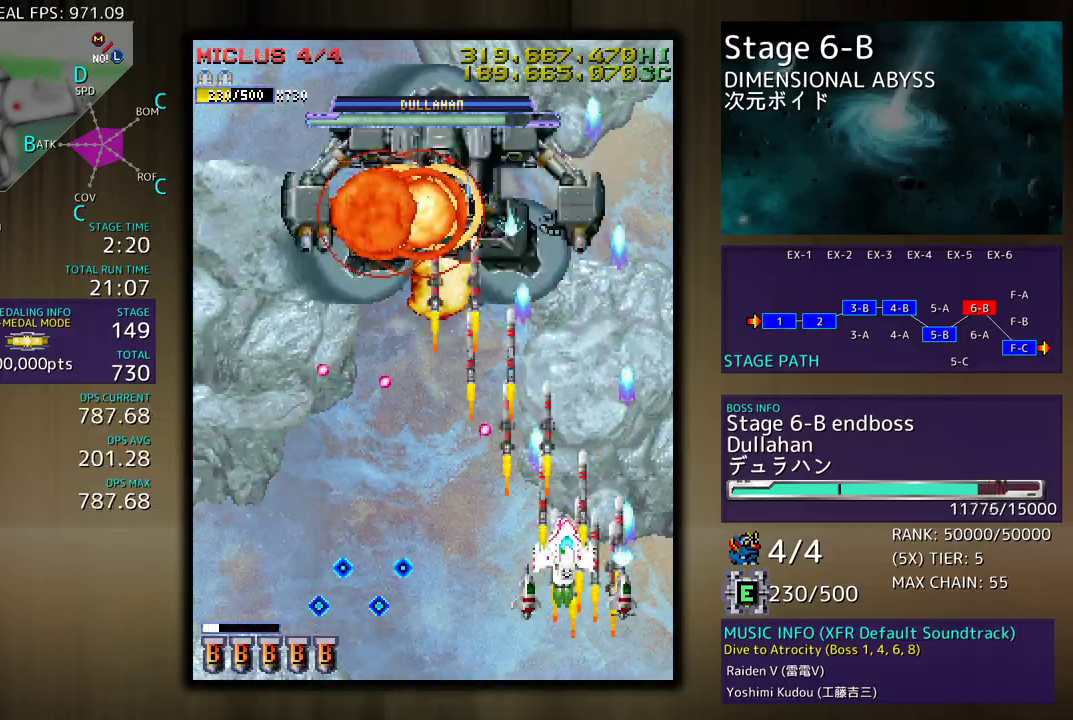
Gameplay with a controller (arcade stick); each line is a JSON object with the inputs held at the frame after it. "events" lists button and stick changes between this image and that frame as [ms after this image, input, new state], when the widget could be followed in between. Not read: L3 R3 other_buttons.
{"buttons": ["DPAD_UP", "DPAD_LEFT"], "events": [[17, "DPAD_RIGHT", "down"], [33, "DPAD_UP", "up"], [67, "DPAD_DOWN", "down"], [117, "DPAD_RIGHT", "up"], [150, "DPAD_DOWN", "up"], [267, "DPAD_RIGHT", "down"], [317, "DPAD_RIGHT", "up"], [333, "DPAD_UP", "down"], [450, "DPAD_LEFT", "down"]]}
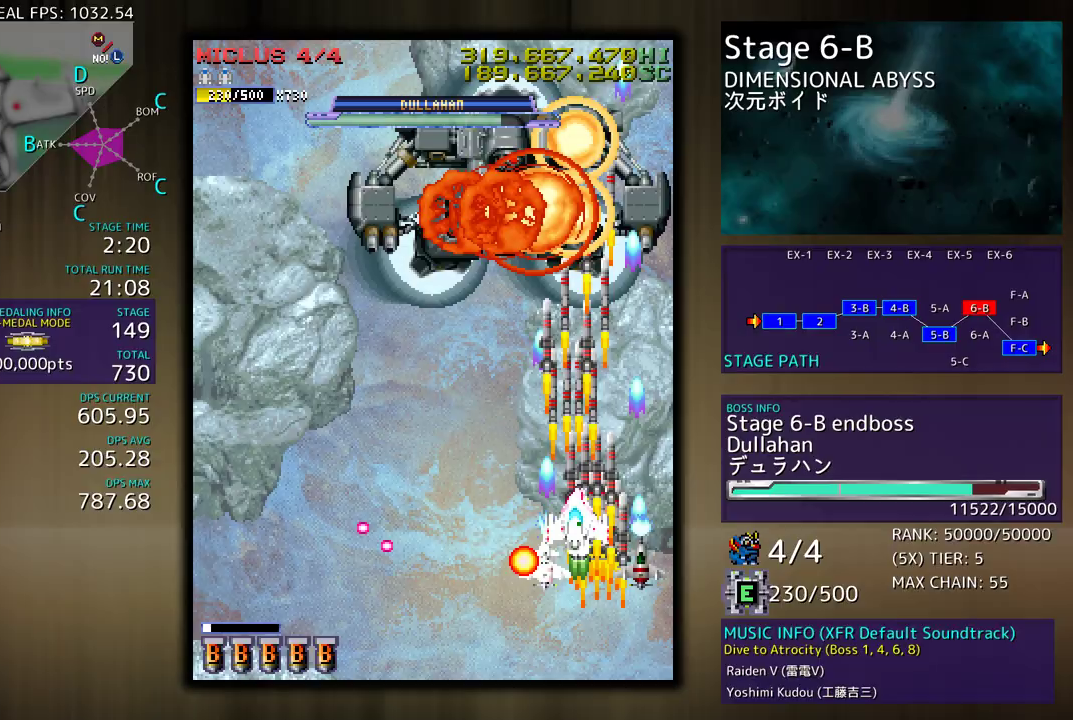
{"buttons": ["DPAD_LEFT"], "events": [[67, "DPAD_UP", "up"], [117, "DPAD_DOWN", "down"], [200, "DPAD_DOWN", "up"], [283, "DPAD_LEFT", "up"], [350, "DPAD_DOWN", "down"], [383, "DPAD_LEFT", "down"], [417, "DPAD_DOWN", "up"]]}
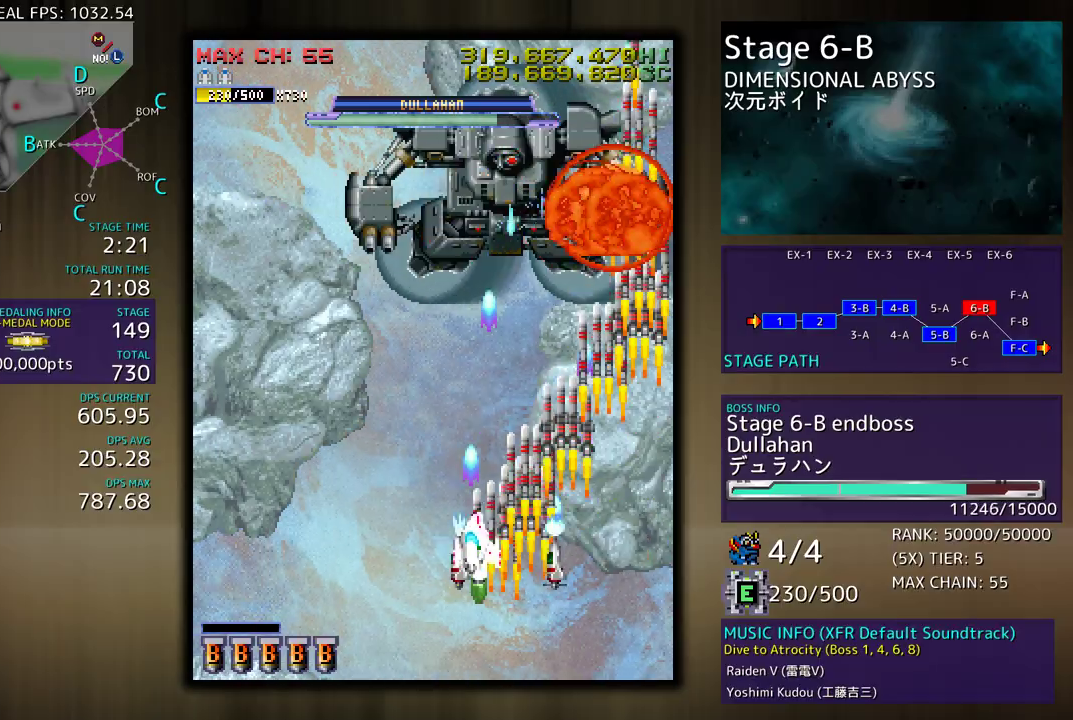
{"buttons": ["DPAD_DOWN"], "events": [[150, "DPAD_LEFT", "up"], [200, "DPAD_LEFT", "down"], [200, "DPAD_UP", "down"], [483, "DPAD_UP", "up"], [500, "DPAD_DOWN", "down"], [500, "DPAD_LEFT", "up"]]}
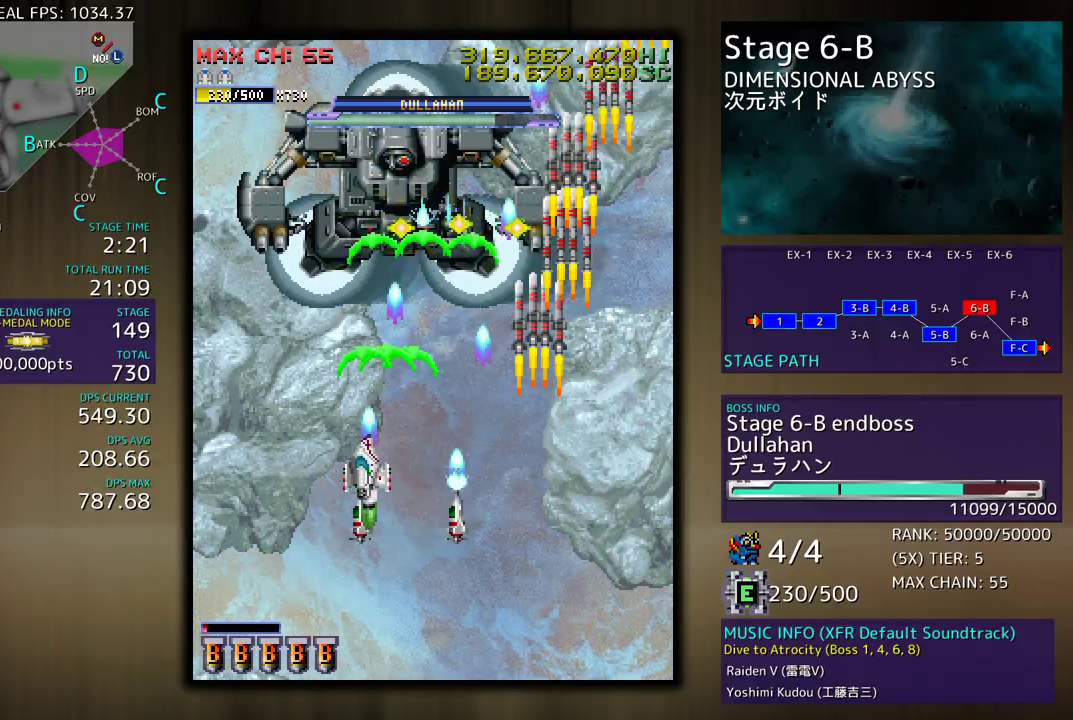
{"buttons": ["DPAD_RIGHT"], "events": [[67, "DPAD_RIGHT", "down"], [133, "DPAD_RIGHT", "up"], [167, "DPAD_LEFT", "down"], [183, "DPAD_DOWN", "up"], [233, "DPAD_DOWN", "down"], [250, "DPAD_LEFT", "up"], [367, "DPAD_DOWN", "up"], [367, "DPAD_LEFT", "down"], [433, "DPAD_LEFT", "up"], [467, "DPAD_DOWN", "down"], [483, "DPAD_DOWN", "up"], [483, "DPAD_RIGHT", "down"]]}
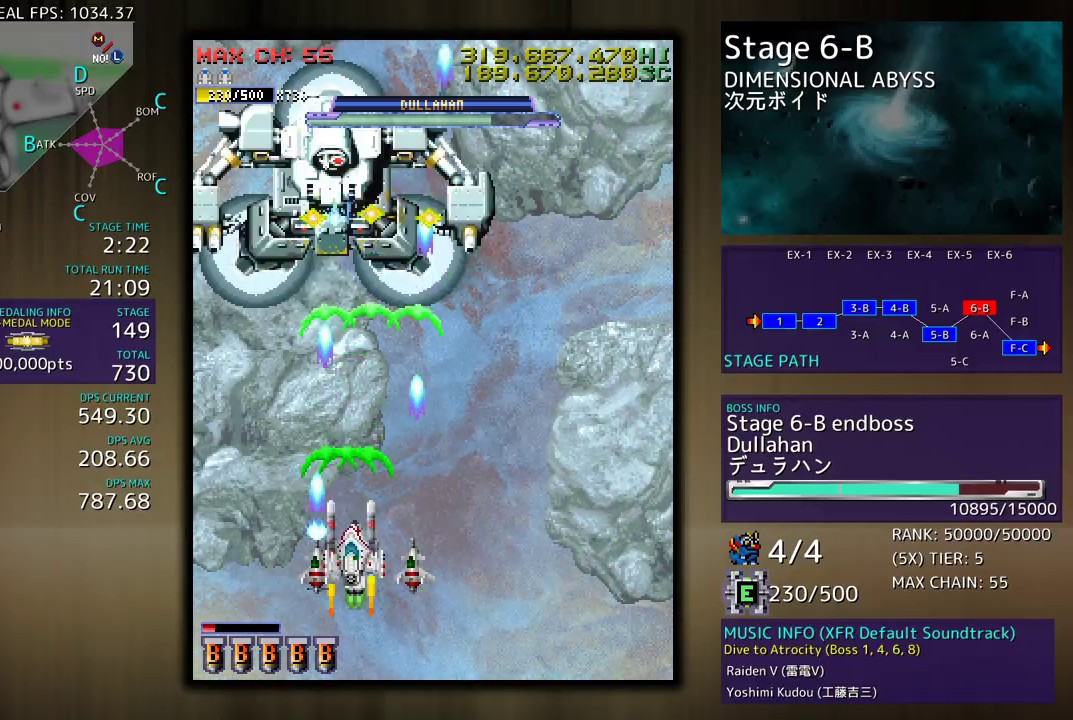
{"buttons": ["DPAD_UP", "DPAD_RIGHT"], "events": [[17, "DPAD_DOWN", "down"], [33, "DPAD_DOWN", "up"], [117, "DPAD_RIGHT", "up"], [183, "DPAD_RIGHT", "down"], [500, "DPAD_UP", "down"]]}
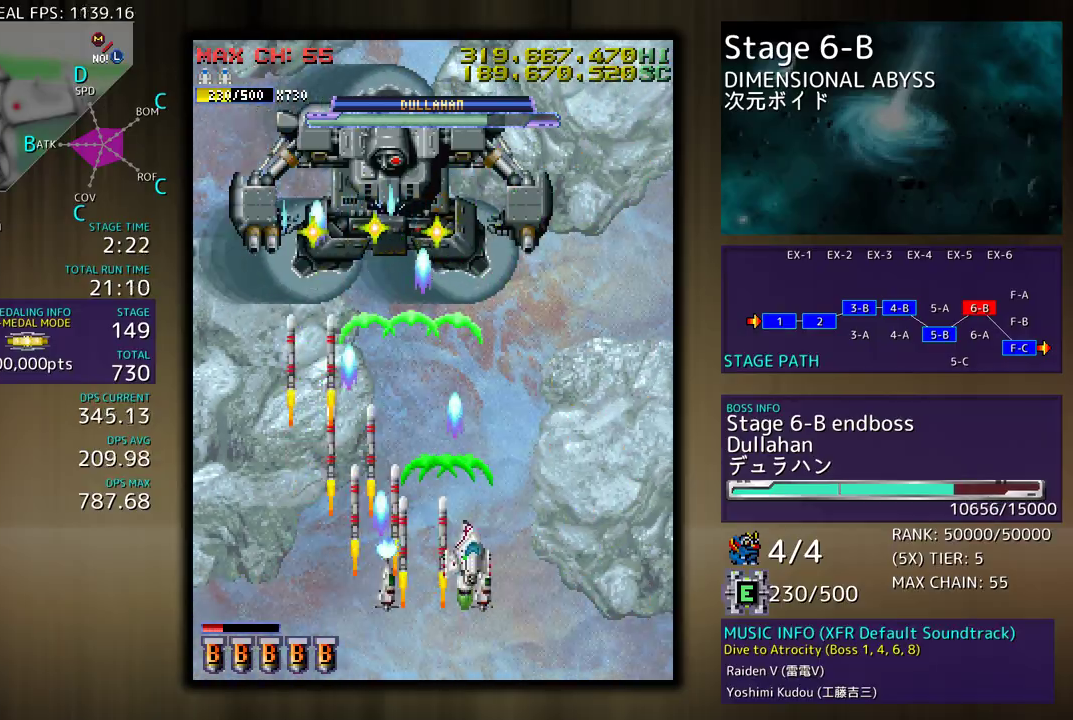
{"buttons": [], "events": [[67, "DPAD_UP", "up"], [167, "DPAD_DOWN", "down"], [300, "DPAD_DOWN", "up"], [333, "DPAD_RIGHT", "up"], [350, "DPAD_DOWN", "down"], [450, "DPAD_DOWN", "up"]]}
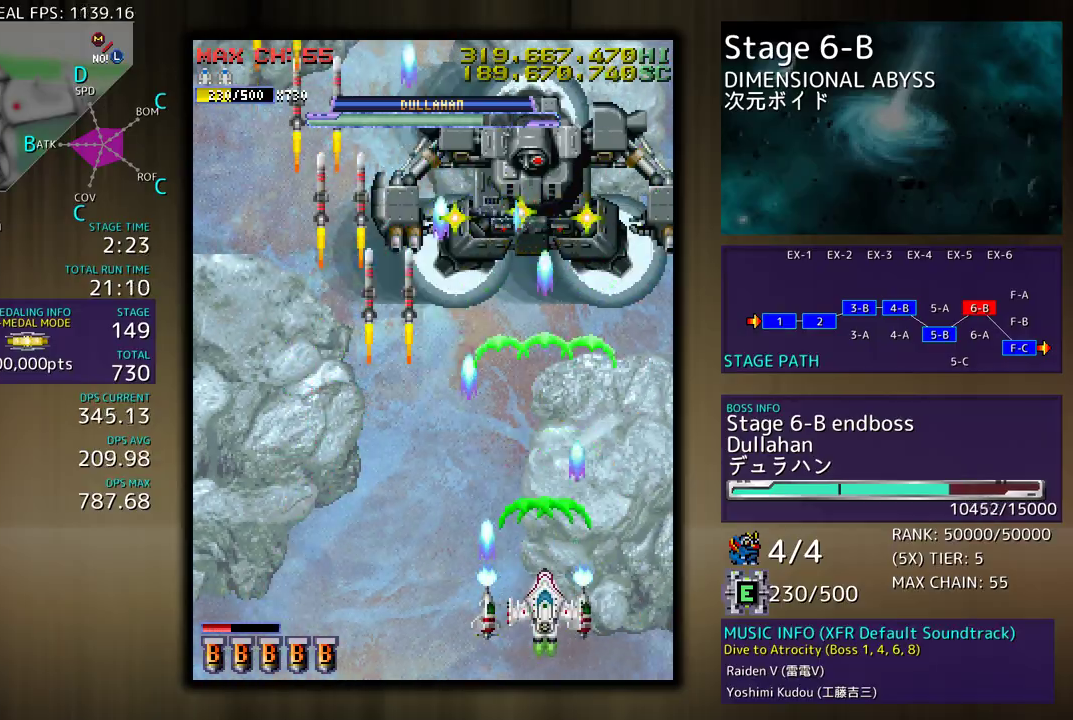
{"buttons": [], "events": [[83, "DPAD_LEFT", "down"], [183, "DPAD_LEFT", "up"]]}
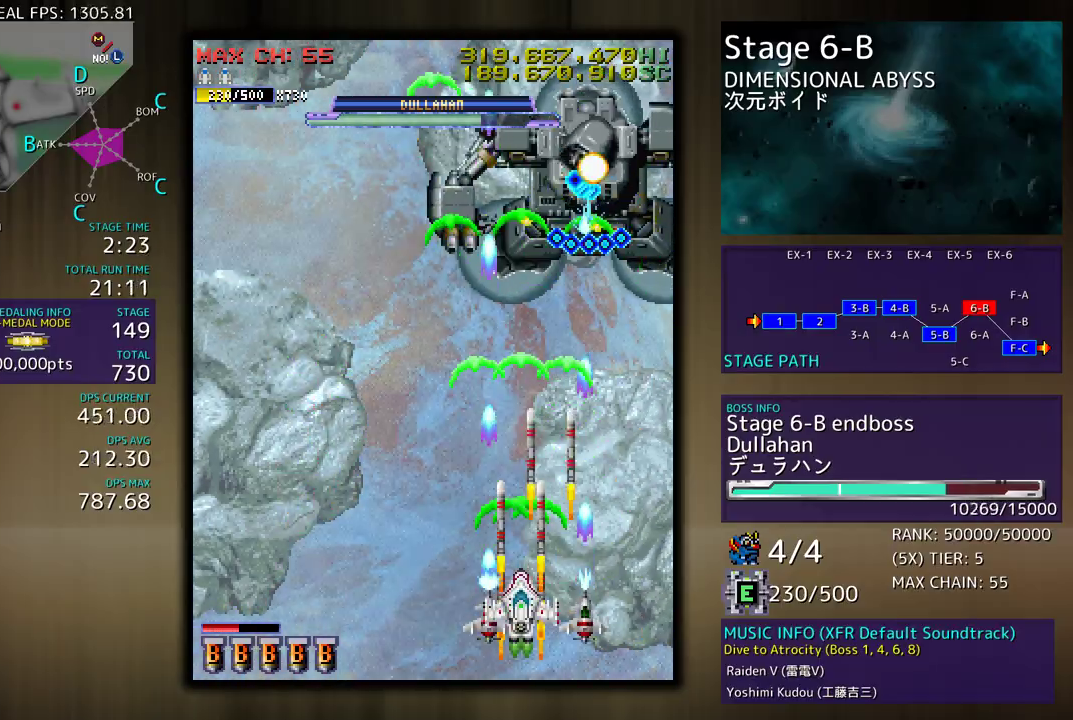
{"buttons": ["DPAD_LEFT"], "events": [[150, "DPAD_LEFT", "down"], [267, "DPAD_LEFT", "up"], [317, "DPAD_LEFT", "down"]]}
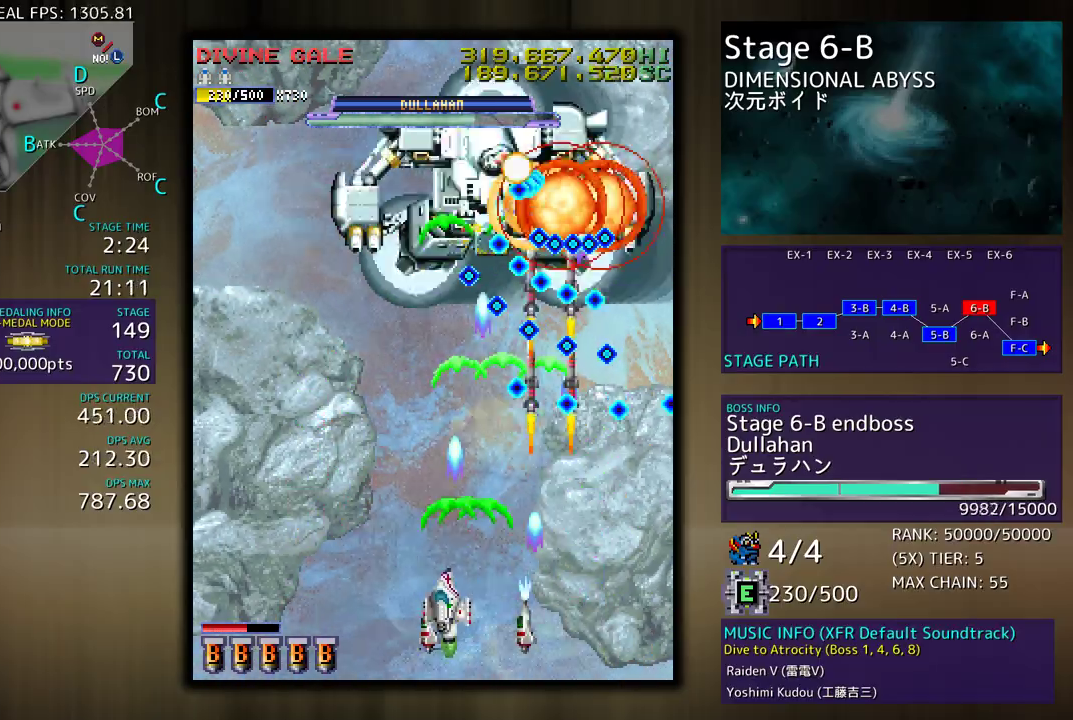
{"buttons": ["DPAD_LEFT"], "events": [[383, "DPAD_UP", "down"], [417, "DPAD_UP", "up"]]}
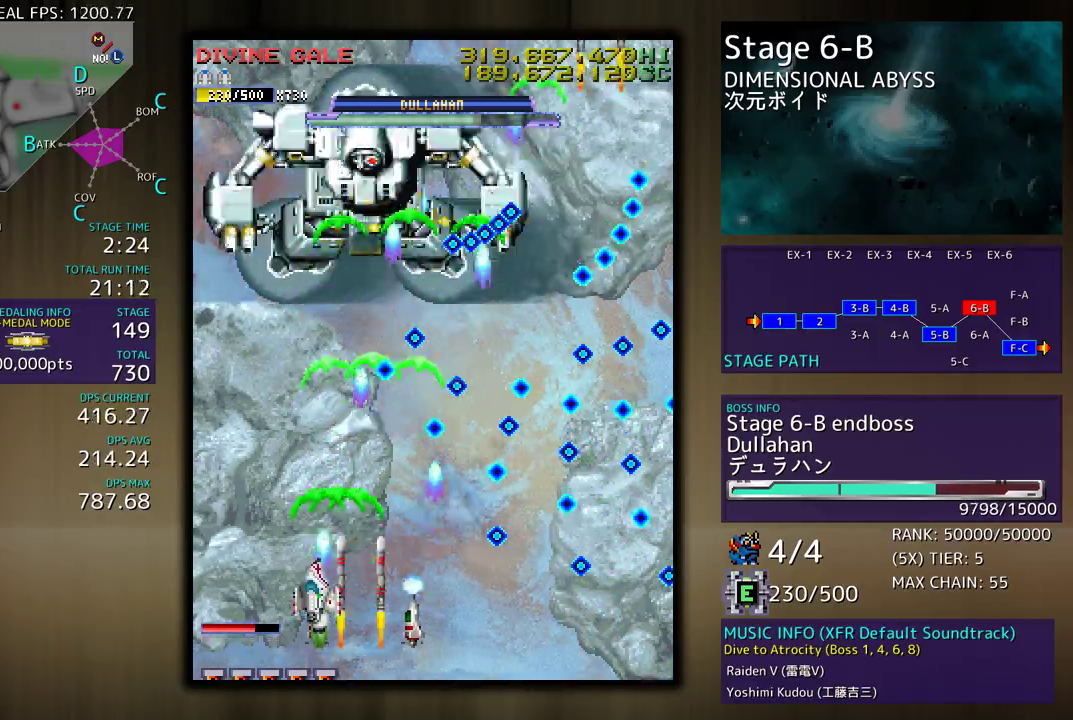
{"buttons": ["DPAD_UP", "DPAD_LEFT"], "events": [[217, "DPAD_LEFT", "up"], [483, "DPAD_LEFT", "down"], [500, "DPAD_UP", "down"]]}
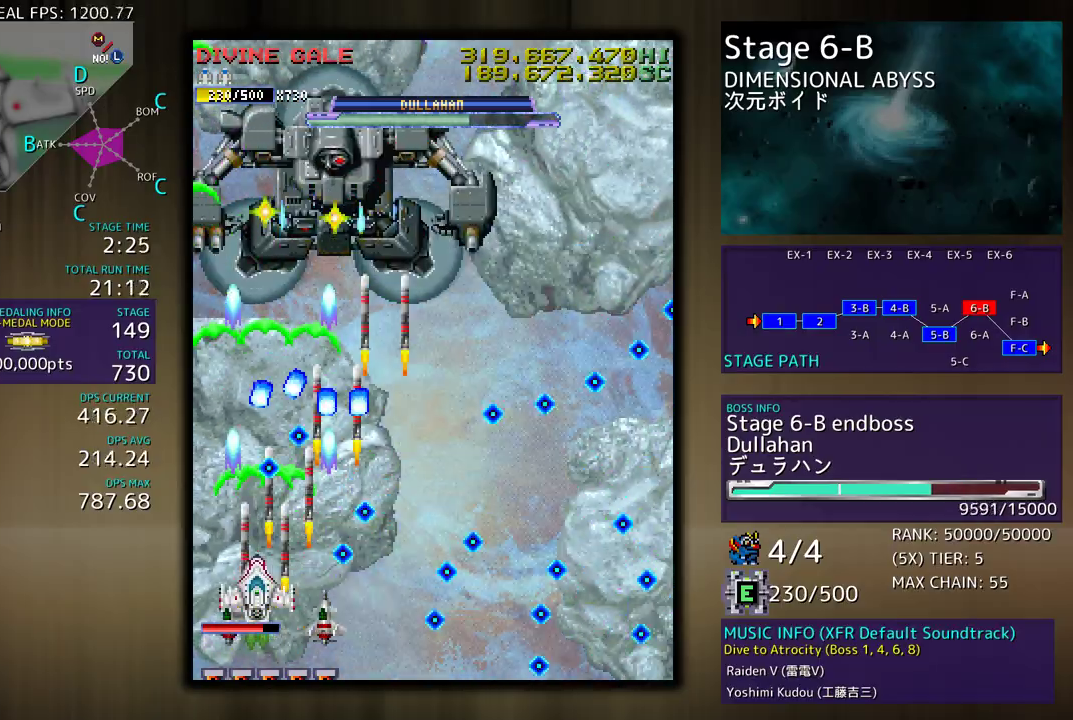
{"buttons": ["DPAD_UP", "DPAD_RIGHT"], "events": [[67, "DPAD_UP", "up"], [83, "DPAD_LEFT", "up"], [100, "DPAD_DOWN", "down"], [133, "DPAD_LEFT", "down"], [217, "DPAD_LEFT", "up"], [250, "DPAD_DOWN", "up"], [400, "DPAD_RIGHT", "down"], [433, "DPAD_UP", "down"]]}
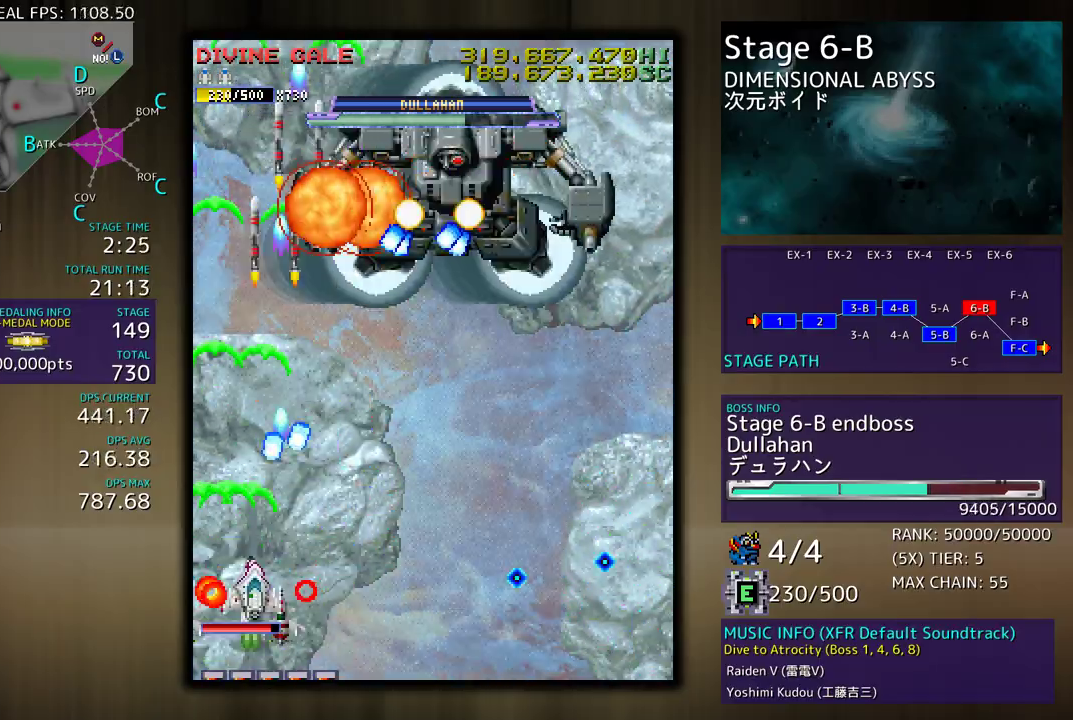
{"buttons": ["DPAD_RIGHT"], "events": [[100, "DPAD_UP", "up"], [117, "DPAD_DOWN", "down"], [383, "DPAD_DOWN", "up"]]}
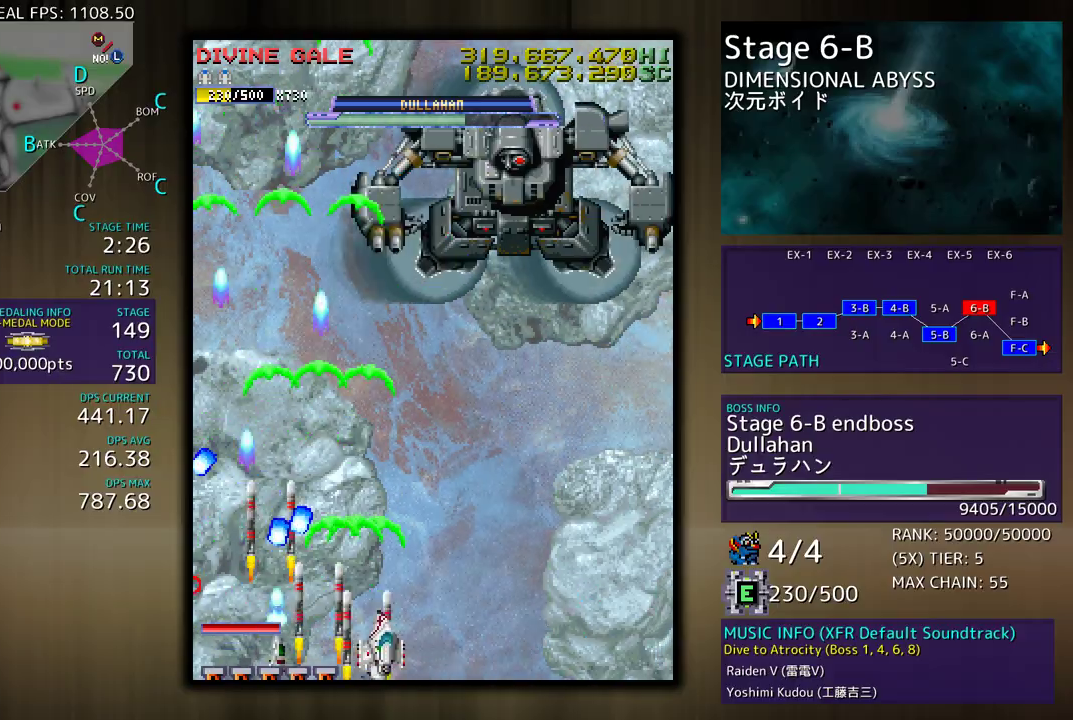
{"buttons": ["DPAD_DOWN", "DPAD_LEFT"], "events": [[150, "DPAD_UP", "down"], [350, "DPAD_RIGHT", "up"], [383, "DPAD_UP", "up"], [467, "DPAD_LEFT", "down"], [483, "DPAD_DOWN", "down"]]}
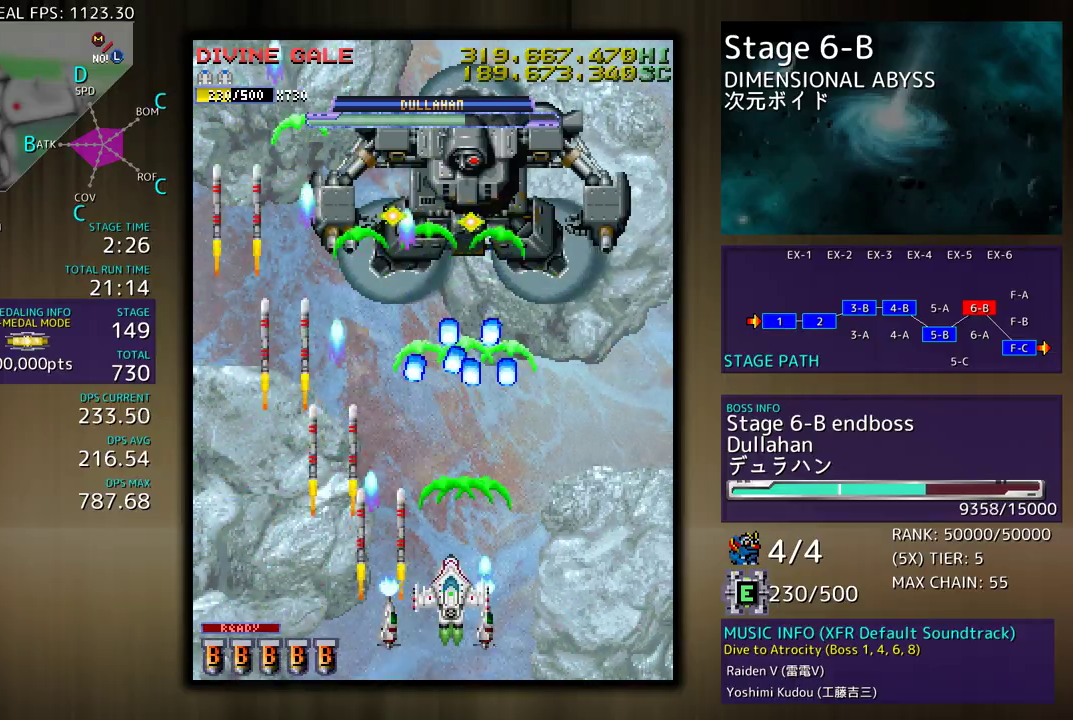
{"buttons": ["DPAD_LEFT"], "events": [[17, "DPAD_DOWN", "up"], [83, "DPAD_DOWN", "down"], [217, "DPAD_DOWN", "up"], [300, "DPAD_DOWN", "down"], [417, "DPAD_DOWN", "up"]]}
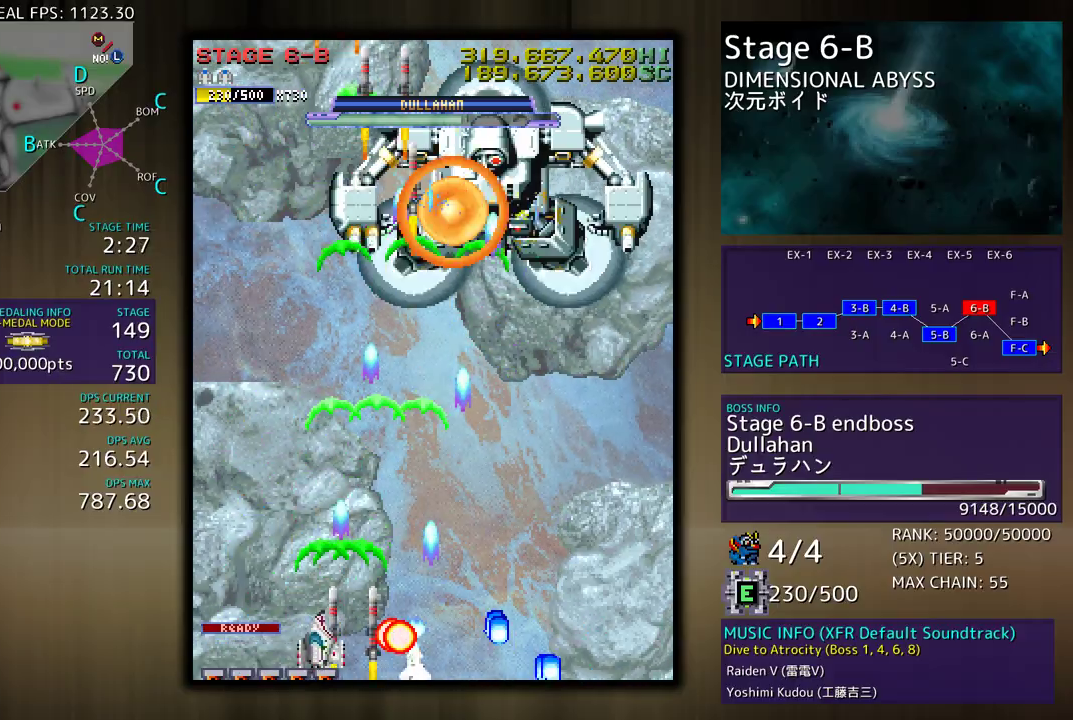
{"buttons": ["DPAD_LEFT"], "events": [[50, "DPAD_UP", "down"], [100, "DPAD_LEFT", "up"], [150, "DPAD_RIGHT", "down"], [250, "DPAD_UP", "up"], [283, "DPAD_DOWN", "down"], [350, "DPAD_RIGHT", "up"], [367, "DPAD_LEFT", "down"], [450, "DPAD_DOWN", "up"]]}
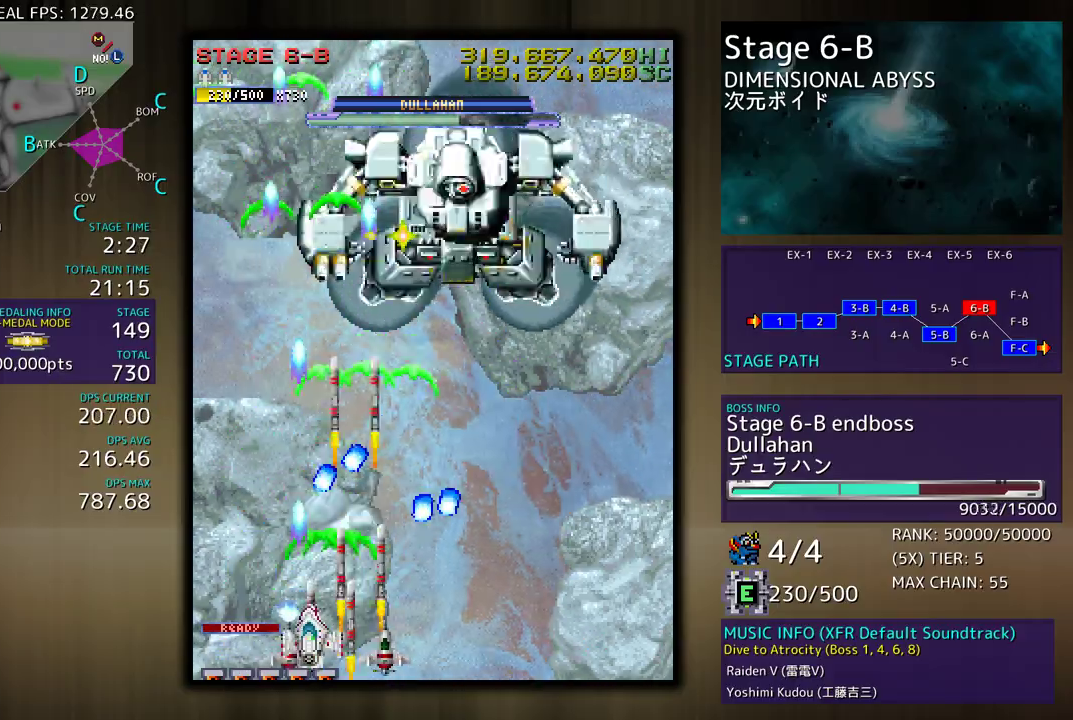
{"buttons": ["DPAD_DOWN", "DPAD_RIGHT"], "events": [[117, "DPAD_DOWN", "down"], [133, "DPAD_LEFT", "up"], [133, "DPAD_RIGHT", "down"], [217, "DPAD_DOWN", "up"], [250, "DPAD_UP", "down"], [267, "DPAD_RIGHT", "up"], [317, "DPAD_RIGHT", "down"], [367, "DPAD_UP", "up"], [433, "DPAD_DOWN", "down"]]}
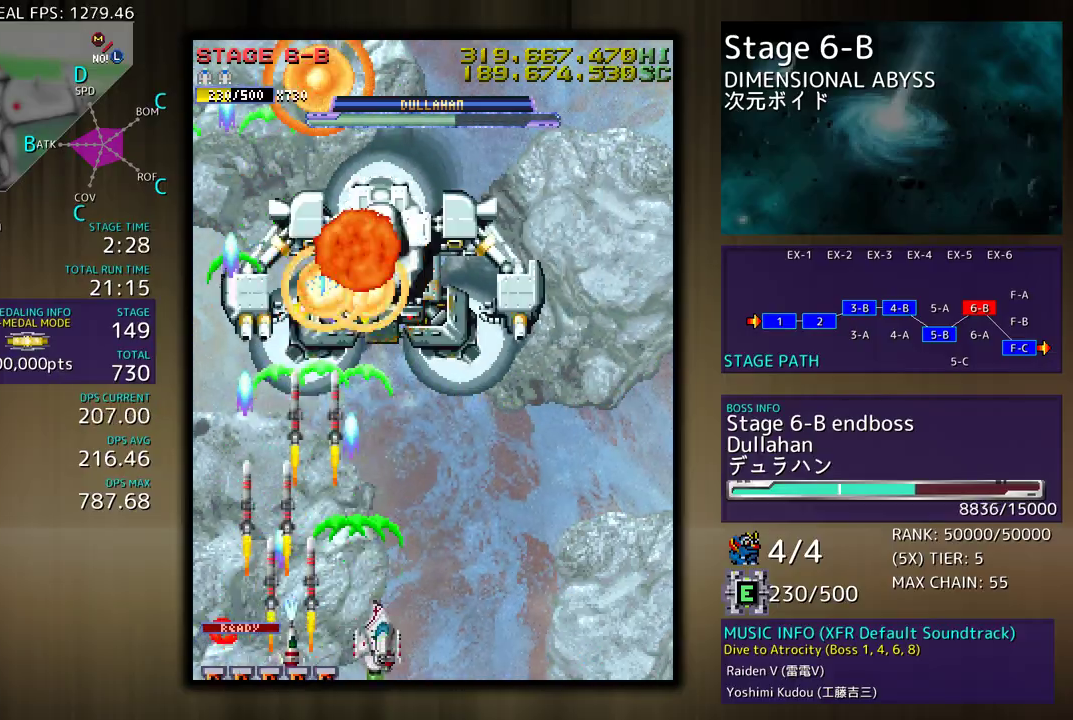
{"buttons": ["DPAD_UP", "DPAD_RIGHT"], "events": [[83, "DPAD_DOWN", "up"], [83, "DPAD_RIGHT", "up"], [233, "DPAD_RIGHT", "down"], [317, "DPAD_RIGHT", "up"], [383, "DPAD_RIGHT", "down"], [450, "DPAD_UP", "down"]]}
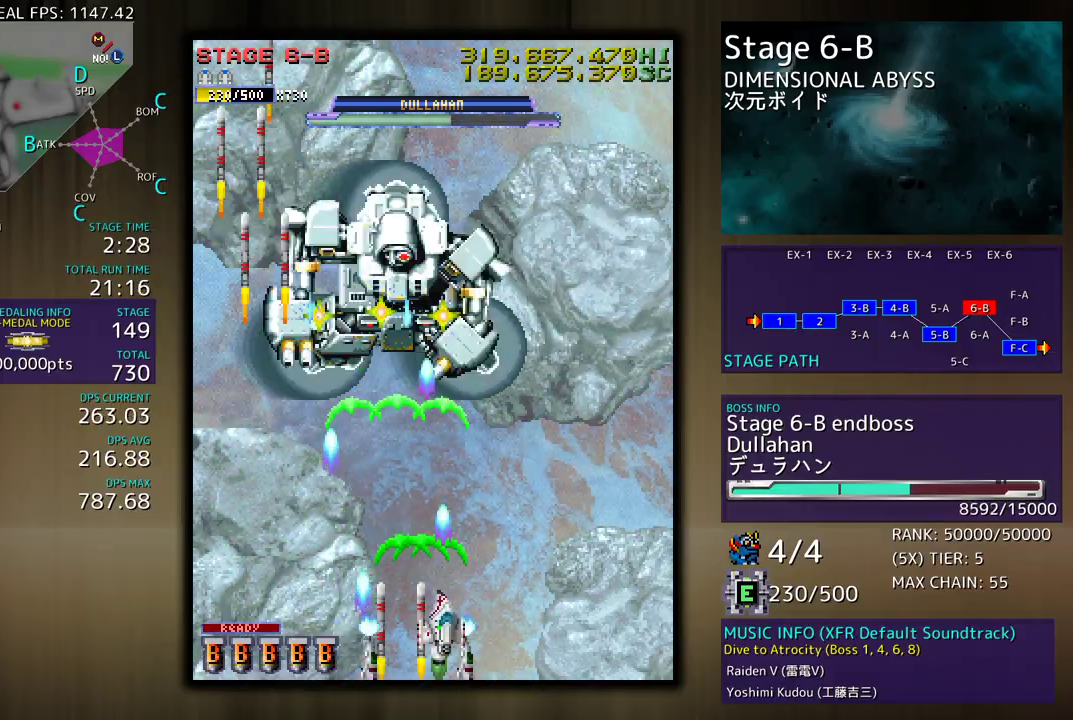
{"buttons": [], "events": [[300, "DPAD_RIGHT", "up"], [317, "DPAD_UP", "up"], [450, "DPAD_RIGHT", "down"], [500, "DPAD_RIGHT", "up"]]}
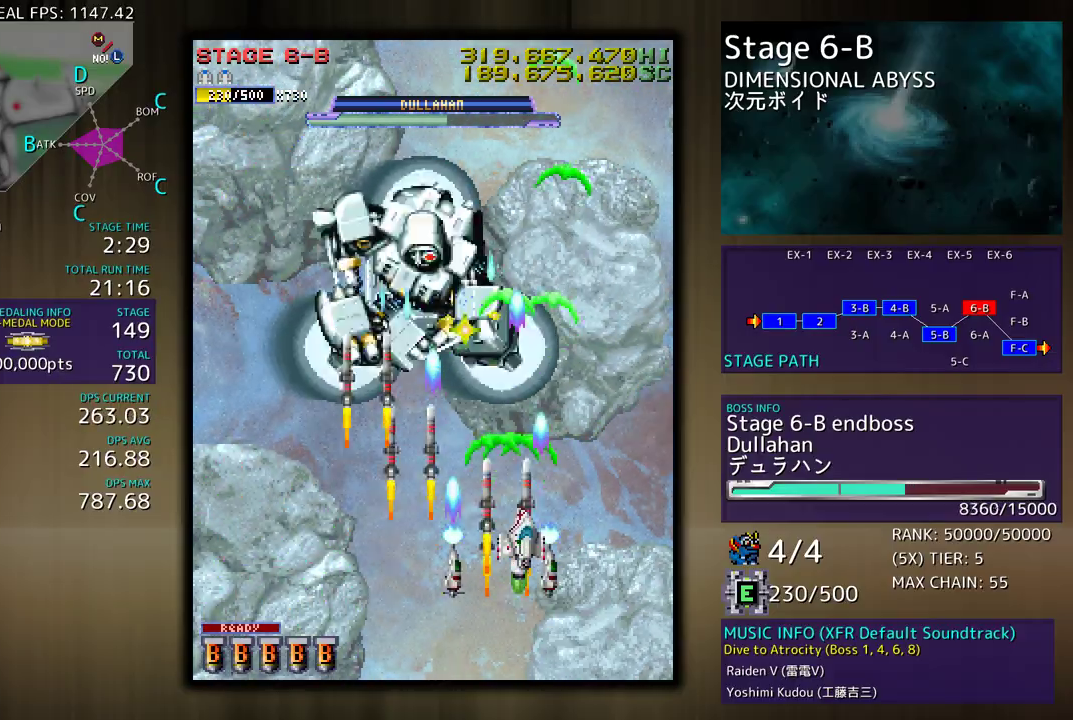
{"buttons": [], "events": [[83, "DPAD_RIGHT", "down"], [217, "DPAD_RIGHT", "up"], [283, "DPAD_RIGHT", "down"], [400, "DPAD_UP", "down"], [450, "DPAD_RIGHT", "up"], [467, "DPAD_UP", "up"]]}
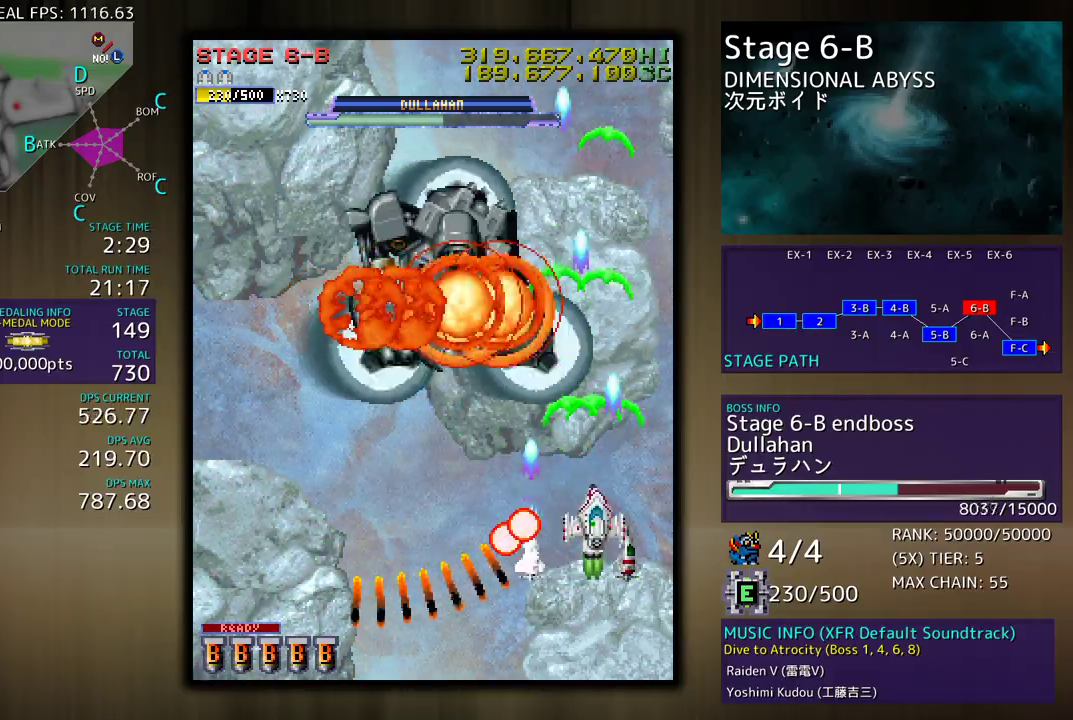
{"buttons": [], "events": [[133, "DPAD_UP", "down"], [150, "DPAD_RIGHT", "down"], [283, "DPAD_RIGHT", "up"], [283, "DPAD_UP", "up"]]}
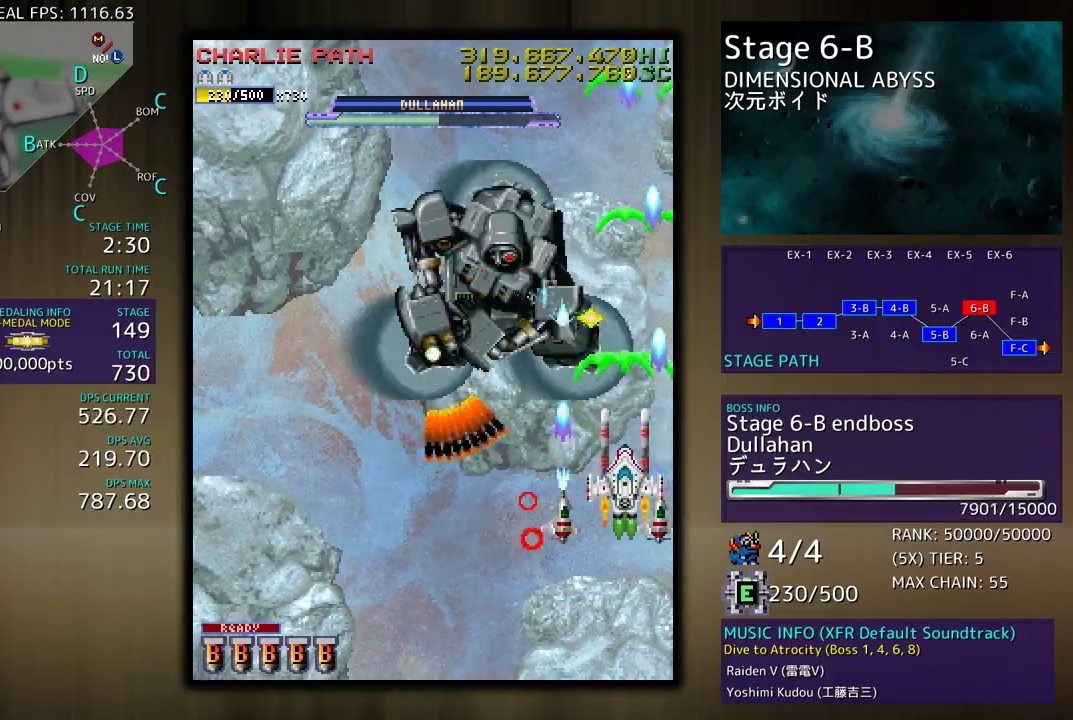
{"buttons": [], "events": [[50, "DPAD_RIGHT", "down"], [67, "DPAD_DOWN", "down"], [117, "DPAD_DOWN", "up"], [167, "DPAD_RIGHT", "up"], [283, "DPAD_UP", "down"], [300, "DPAD_RIGHT", "down"], [333, "DPAD_RIGHT", "up"], [400, "DPAD_UP", "up"]]}
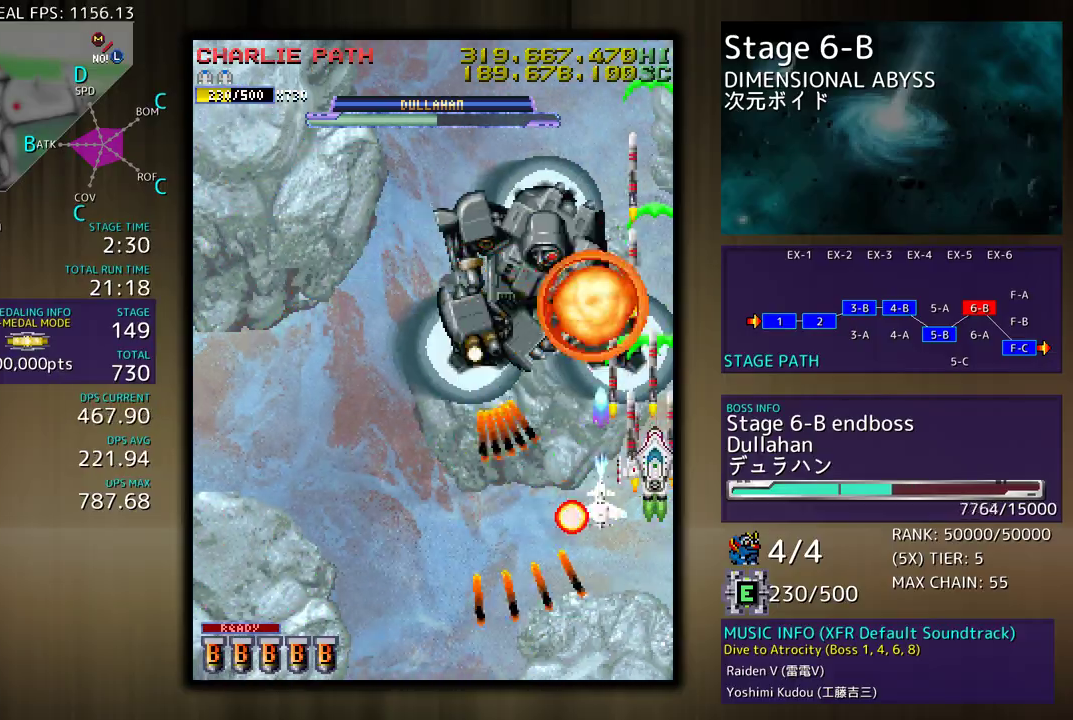
{"buttons": [], "events": [[33, "DPAD_UP", "down"], [83, "DPAD_UP", "up"], [283, "DPAD_DOWN", "down"], [333, "DPAD_DOWN", "up"]]}
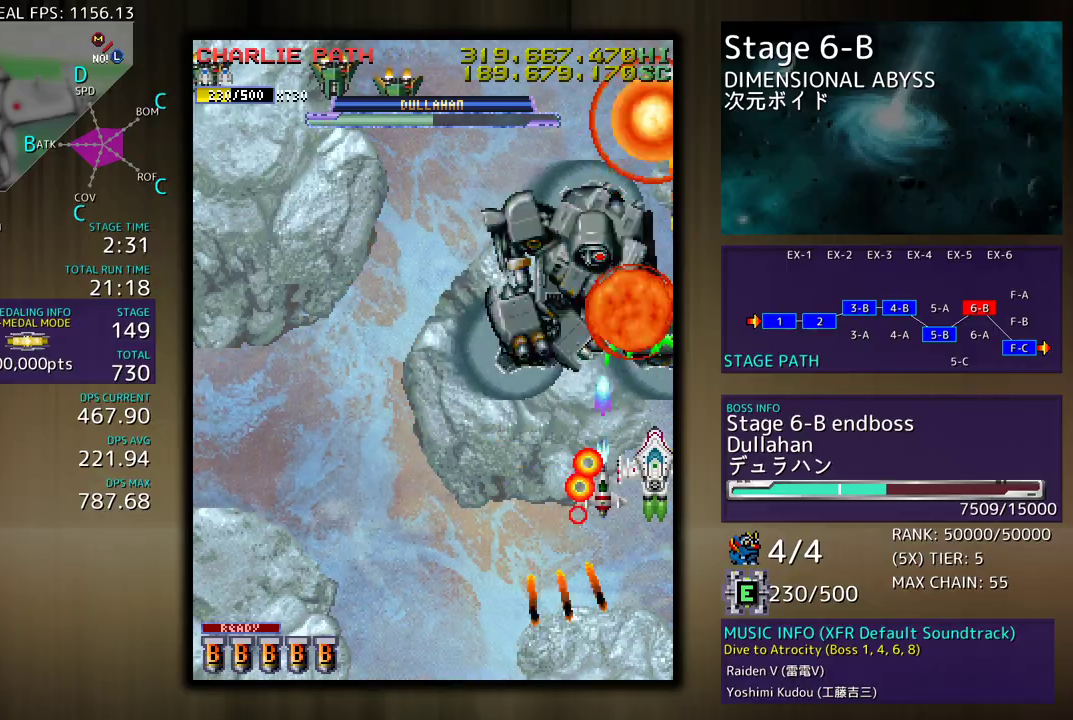
{"buttons": ["DPAD_DOWN", "DPAD_LEFT"], "events": [[100, "DPAD_DOWN", "down"], [133, "DPAD_LEFT", "down"]]}
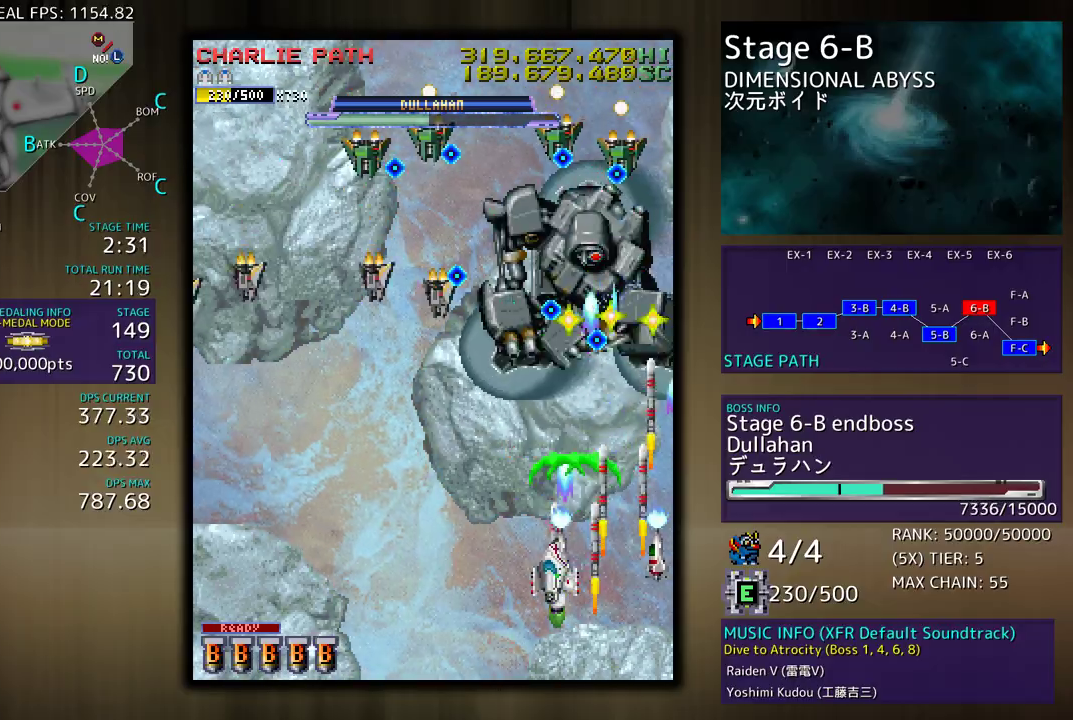
{"buttons": ["DPAD_DOWN", "DPAD_LEFT"], "events": []}
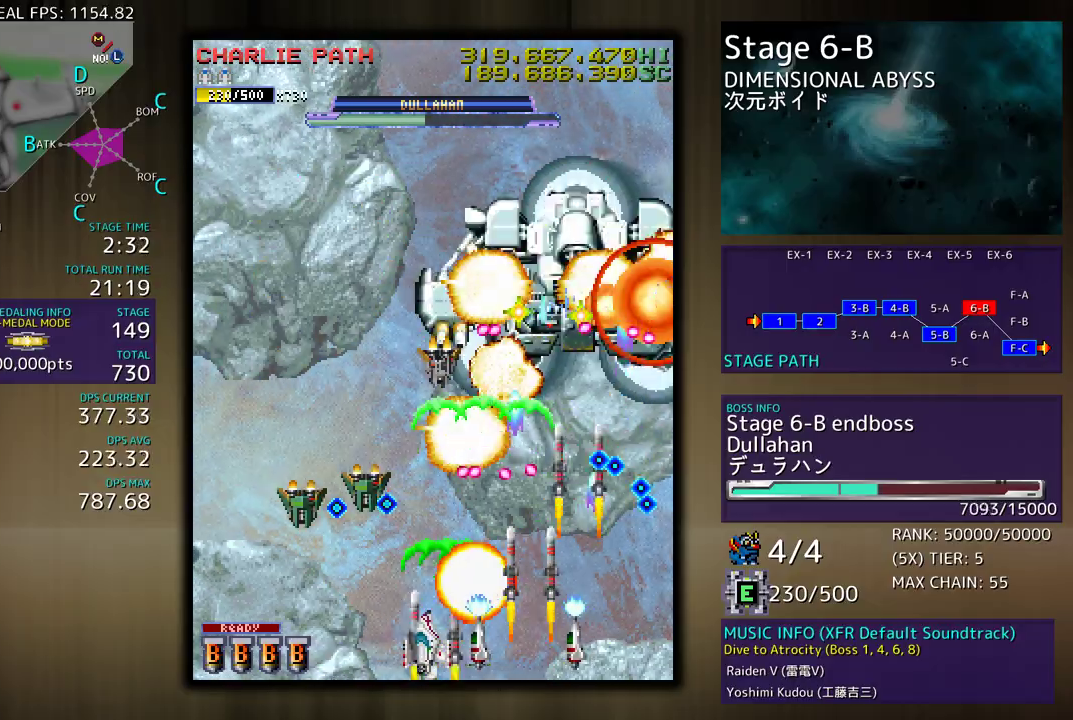
{"buttons": ["DPAD_LEFT"], "events": [[383, "DPAD_DOWN", "up"]]}
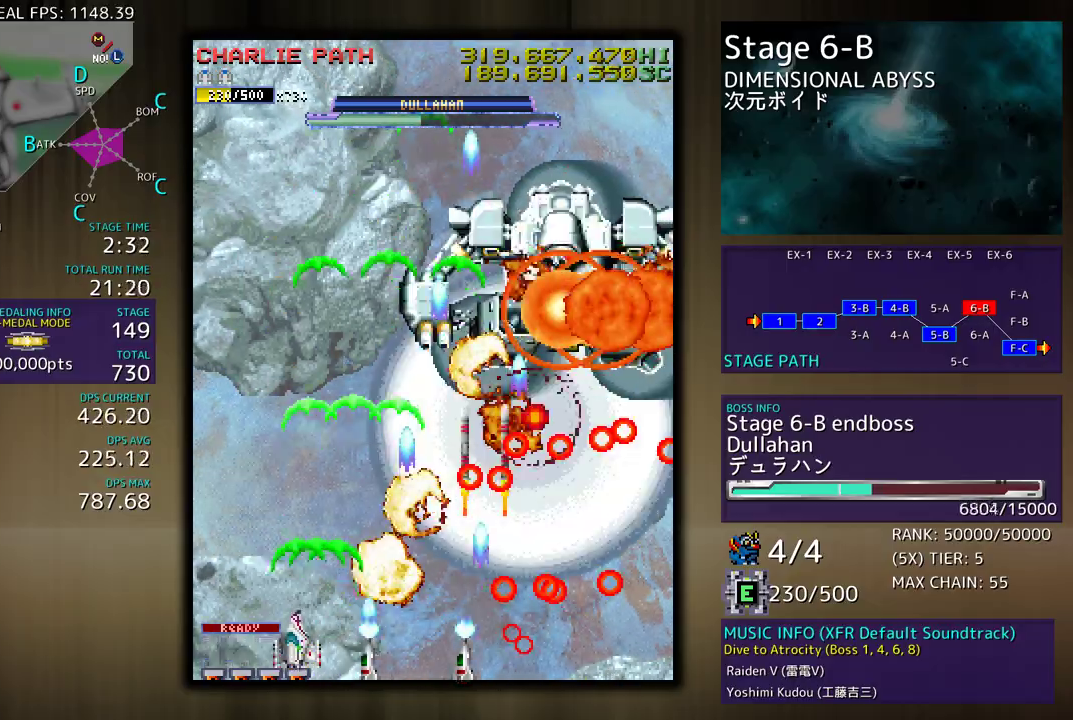
{"buttons": ["DPAD_DOWN", "DPAD_RIGHT"], "events": [[33, "DPAD_UP", "down"], [100, "DPAD_LEFT", "up"], [133, "DPAD_RIGHT", "down"], [167, "DPAD_RIGHT", "up"], [250, "DPAD_RIGHT", "down"], [300, "DPAD_UP", "up"], [333, "DPAD_DOWN", "down"]]}
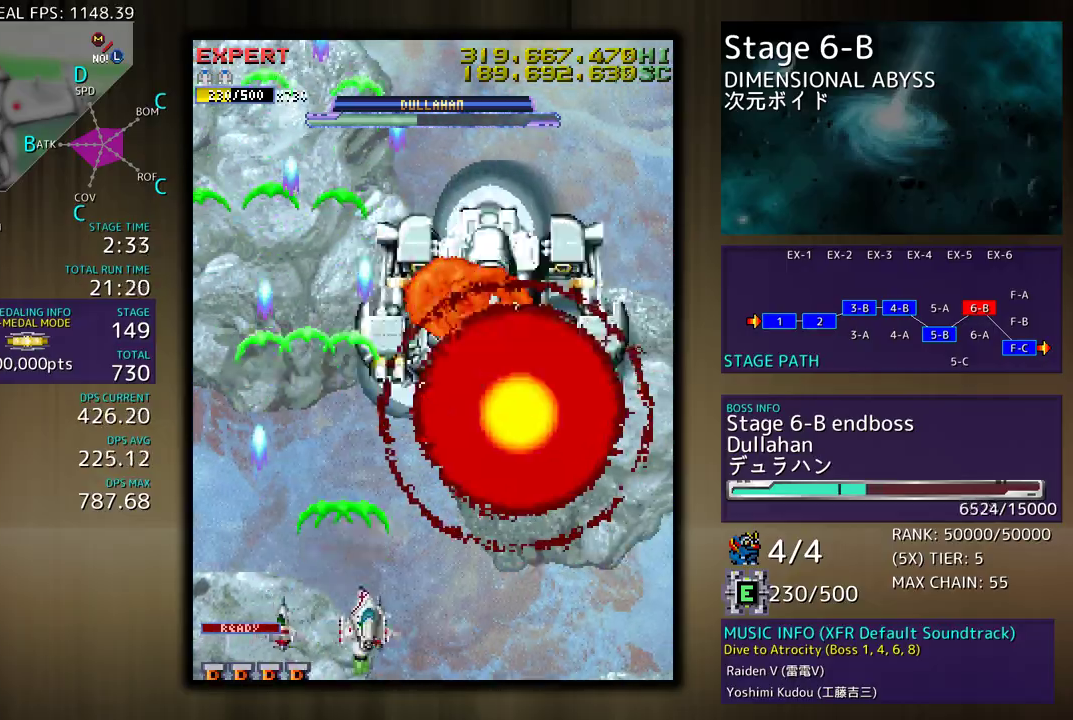
{"buttons": ["DPAD_LEFT"], "events": [[183, "DPAD_RIGHT", "up"], [200, "DPAD_DOWN", "up"], [250, "DPAD_DOWN", "down"], [267, "DPAD_LEFT", "down"], [317, "DPAD_DOWN", "up"], [383, "DPAD_LEFT", "up"], [467, "DPAD_LEFT", "down"]]}
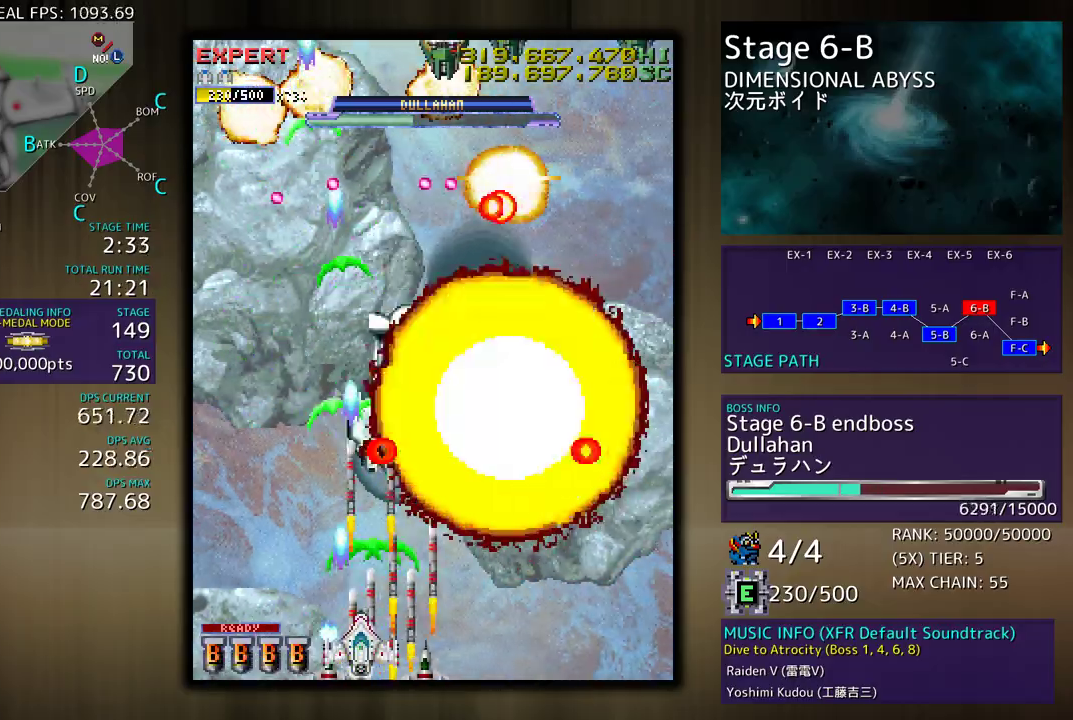
{"buttons": ["DPAD_LEFT"], "events": [[83, "DPAD_LEFT", "up"], [100, "DPAD_LEFT", "down"], [250, "DPAD_LEFT", "up"], [300, "DPAD_LEFT", "down"], [417, "DPAD_LEFT", "up"], [500, "DPAD_LEFT", "down"]]}
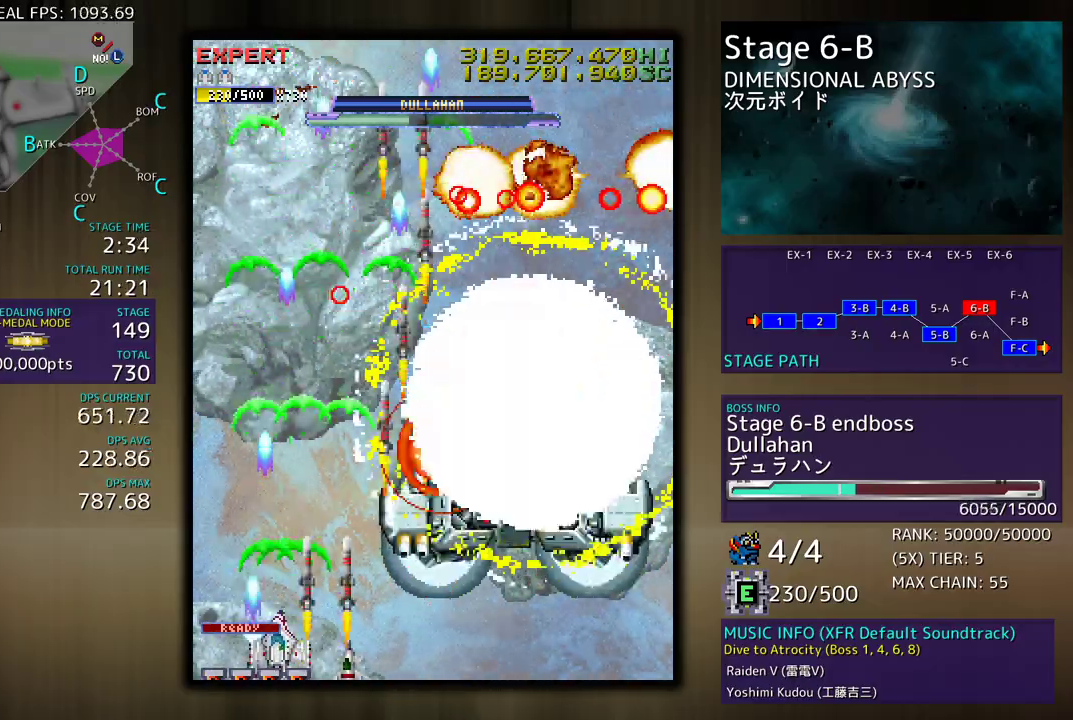
{"buttons": ["DPAD_UP", "DPAD_LEFT"], "events": [[117, "DPAD_LEFT", "up"], [167, "DPAD_LEFT", "down"], [250, "DPAD_UP", "down"]]}
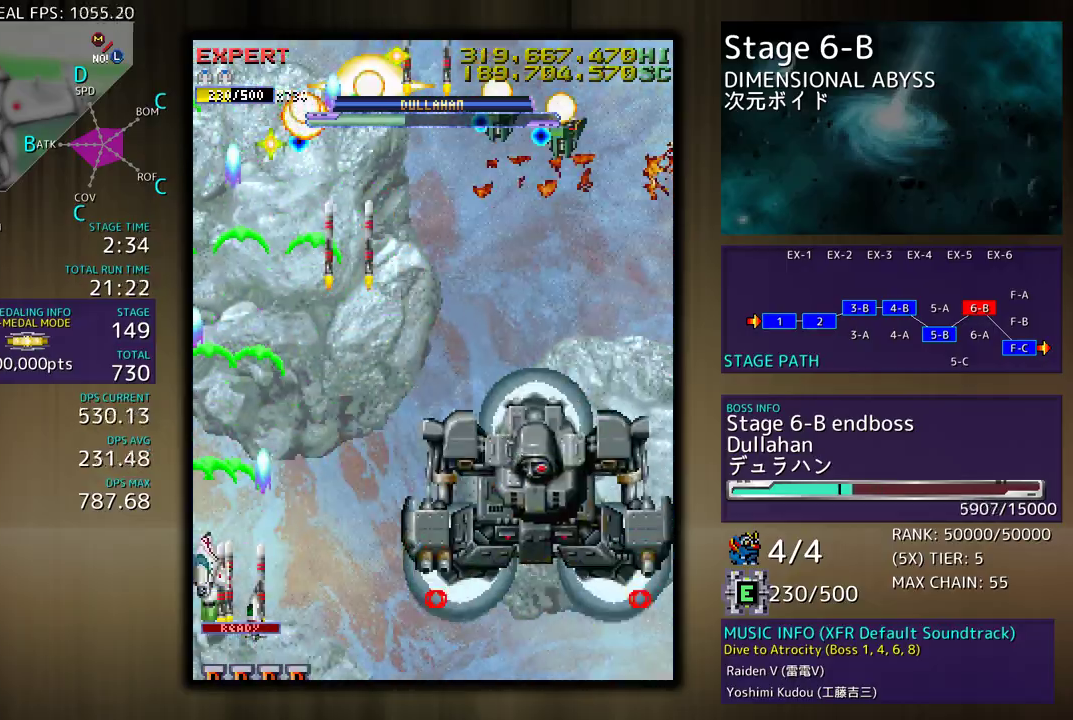
{"buttons": ["DPAD_DOWN", "DPAD_RIGHT"]}